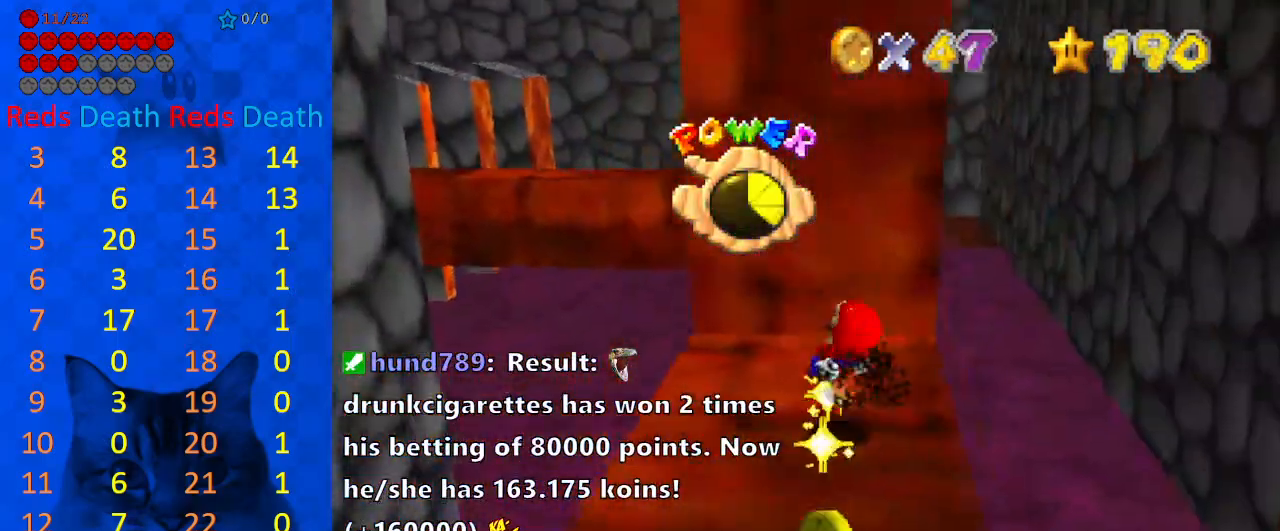
Gameplay with keyboard; each line is a JSON object with the keys held at the frame after it. "events" lists presses ("down") and releases ("up") of "a", "c", "ctrl", "d", "down", "left", "return", "right", "s", "shift", "up", "w", "x" and "y" between this image and that frame as [ms after this image, input, new state], when the widget could be followed in between. No other keys are recorded. Mouse input is not recorded.
{"keys": ["up"], "events": [[67, "right", "up"], [400, "right", "down"], [433, "right", "up"]]}
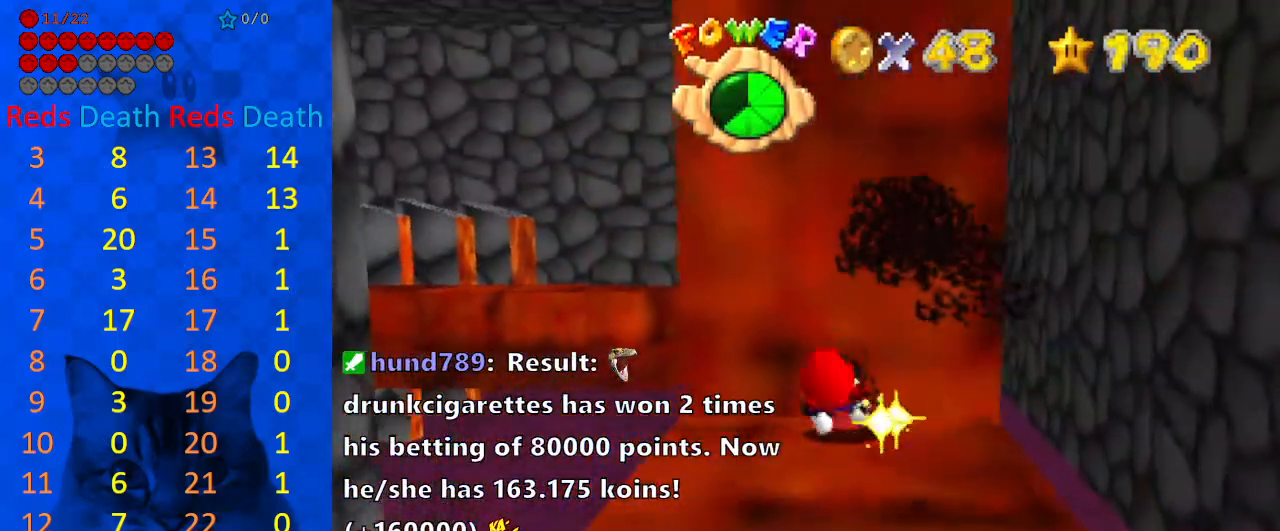
{"keys": ["down"], "events": [[200, "up", "up"], [267, "down", "down"]]}
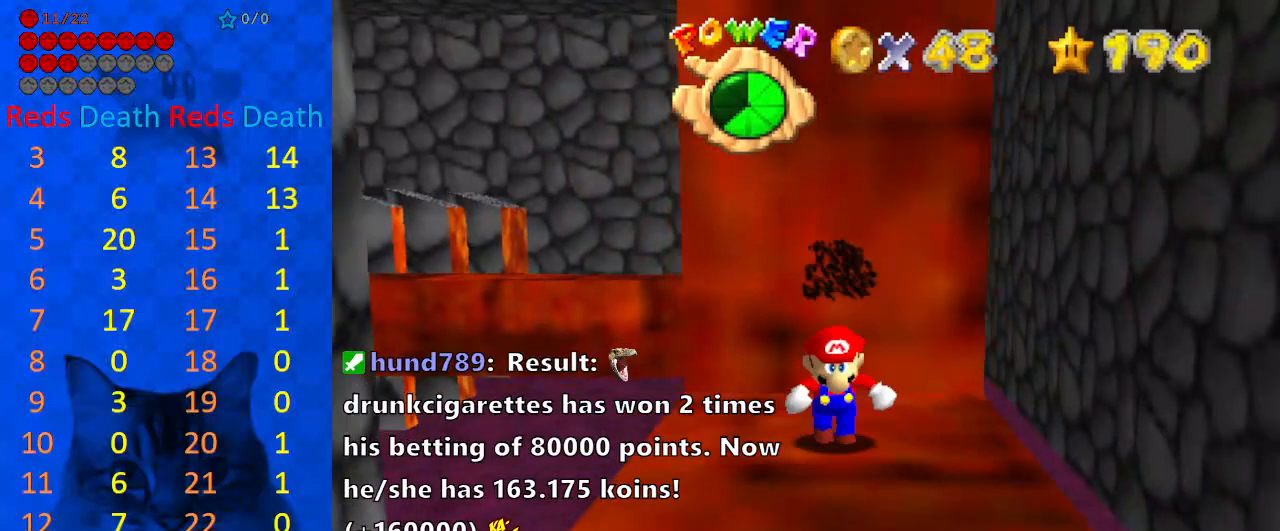
{"keys": ["down"], "events": []}
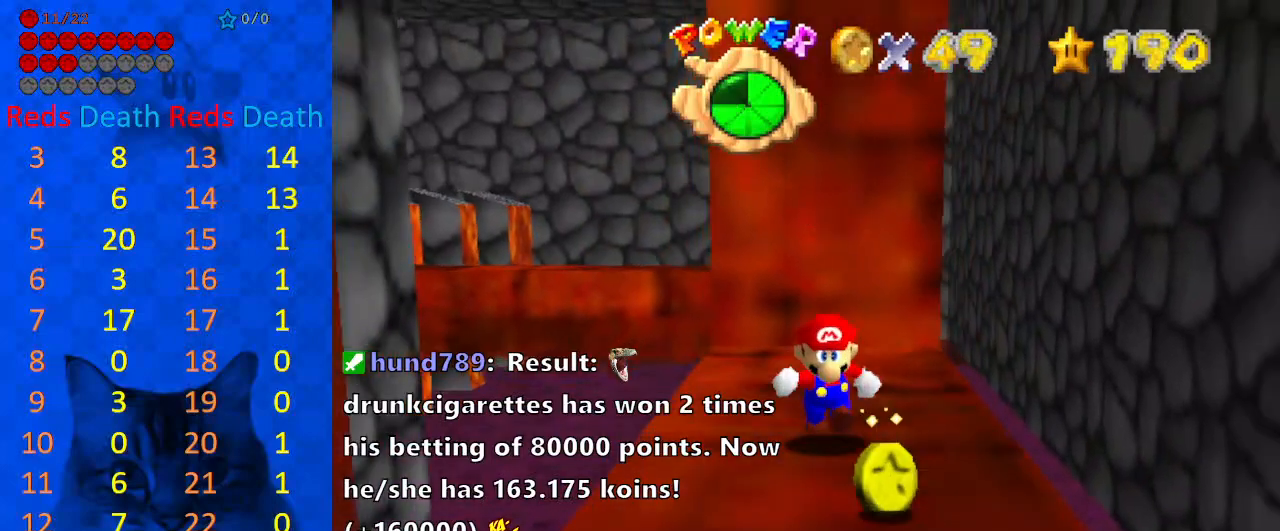
{"keys": ["down"], "events": [[133, "down", "up"], [133, "up", "down"], [233, "shift", "down"], [300, "up", "up"], [367, "down", "down"], [467, "shift", "up"]]}
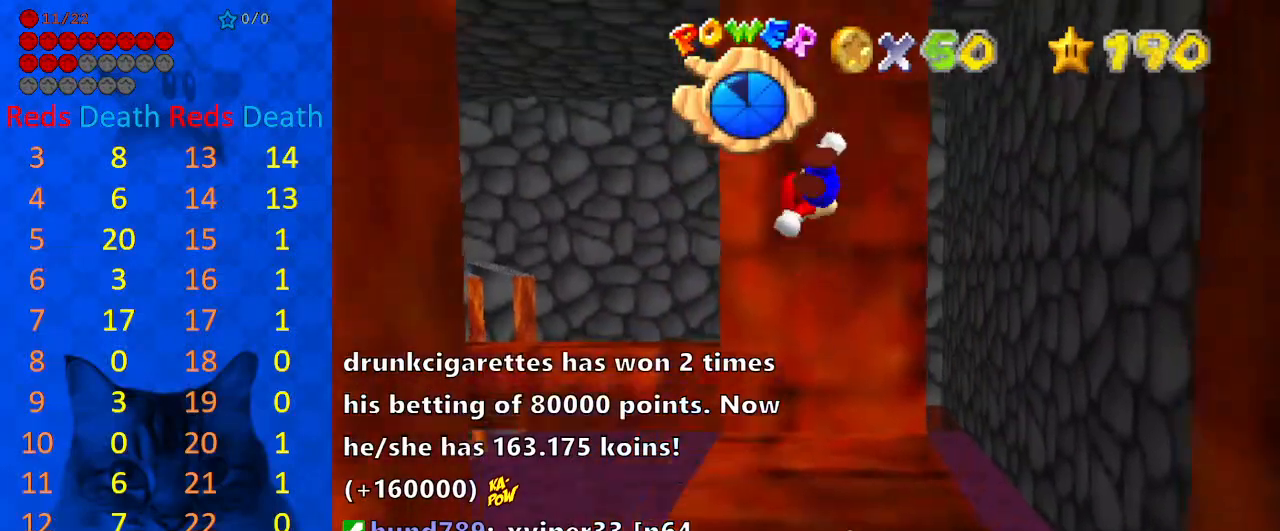
{"keys": ["down", "left"], "events": [[33, "left", "down"]]}
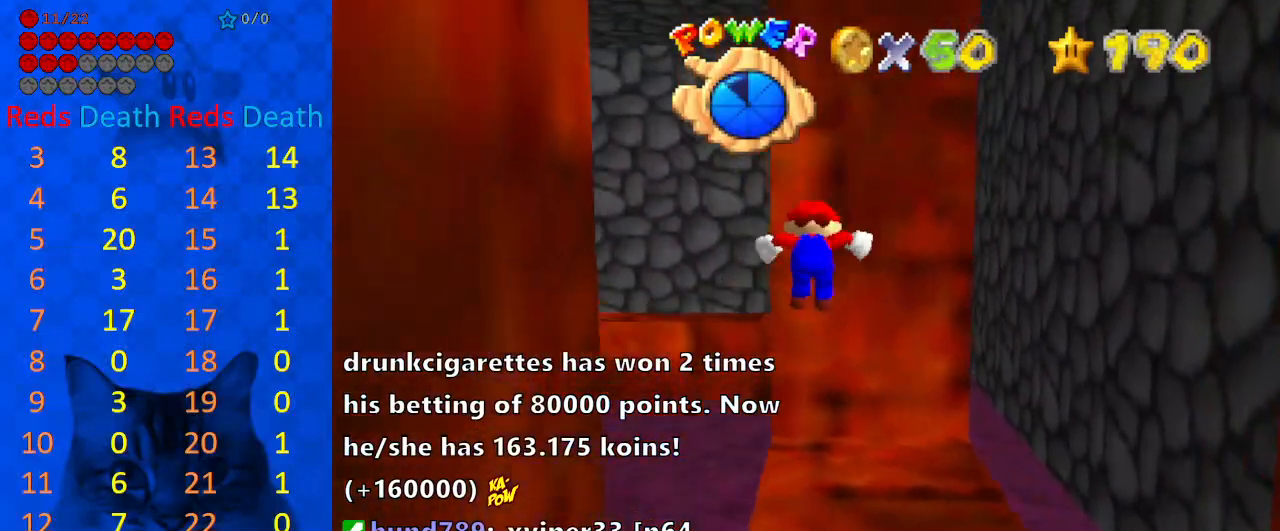
{"keys": ["shift"], "events": [[33, "down", "up"], [67, "left", "up"], [433, "shift", "down"]]}
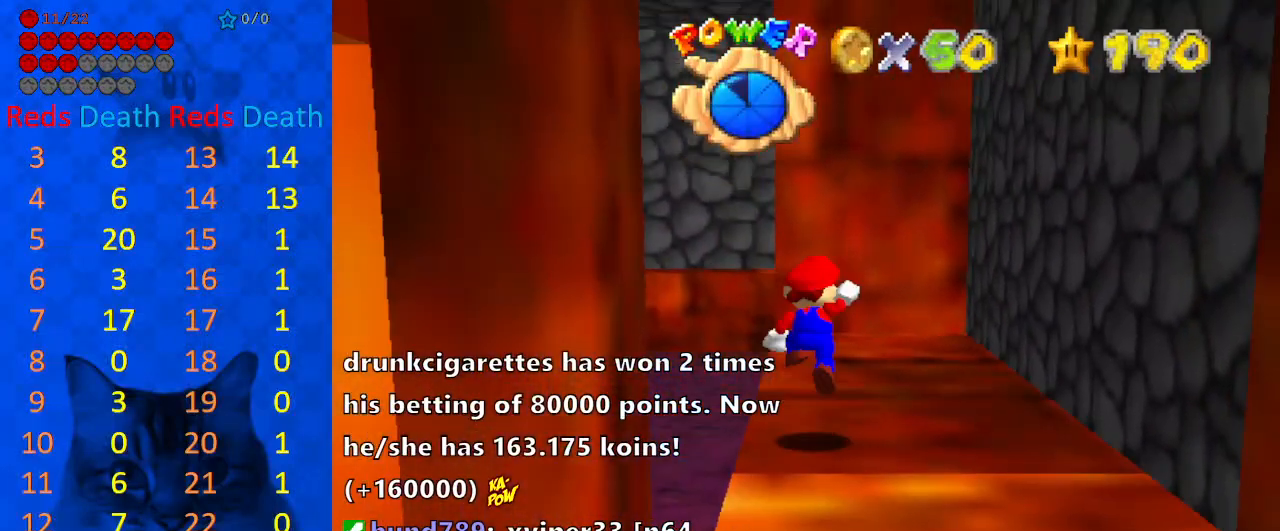
{"keys": [], "events": [[100, "left", "down"], [100, "shift", "up"], [267, "left", "up"]]}
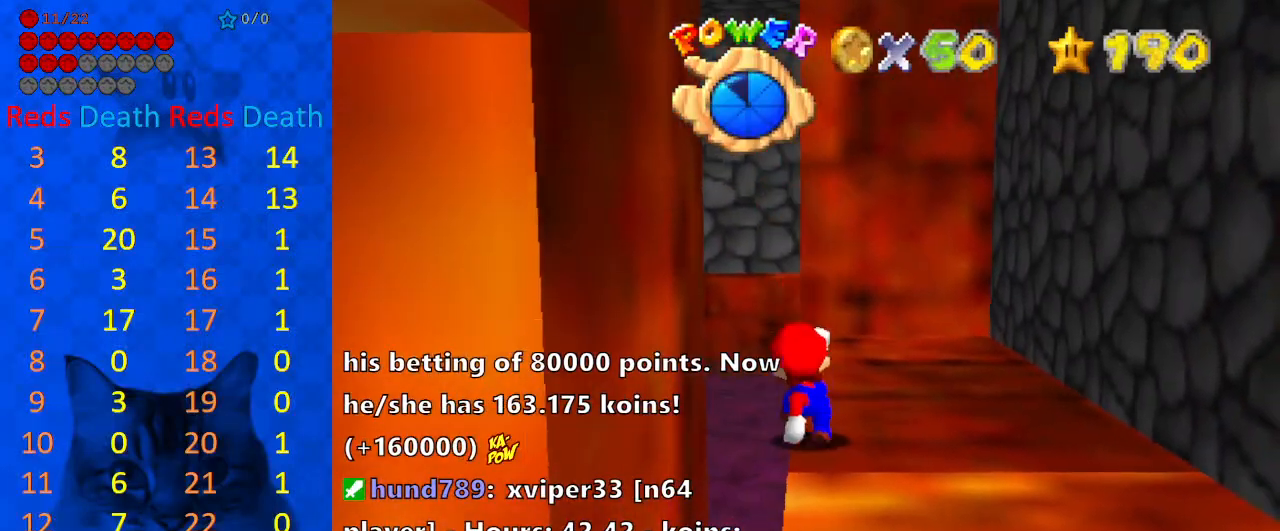
{"keys": ["a", "s"], "events": [[100, "shift", "down"], [133, "left", "down"], [233, "left", "up"], [267, "shift", "up"], [433, "a", "down"], [433, "s", "down"]]}
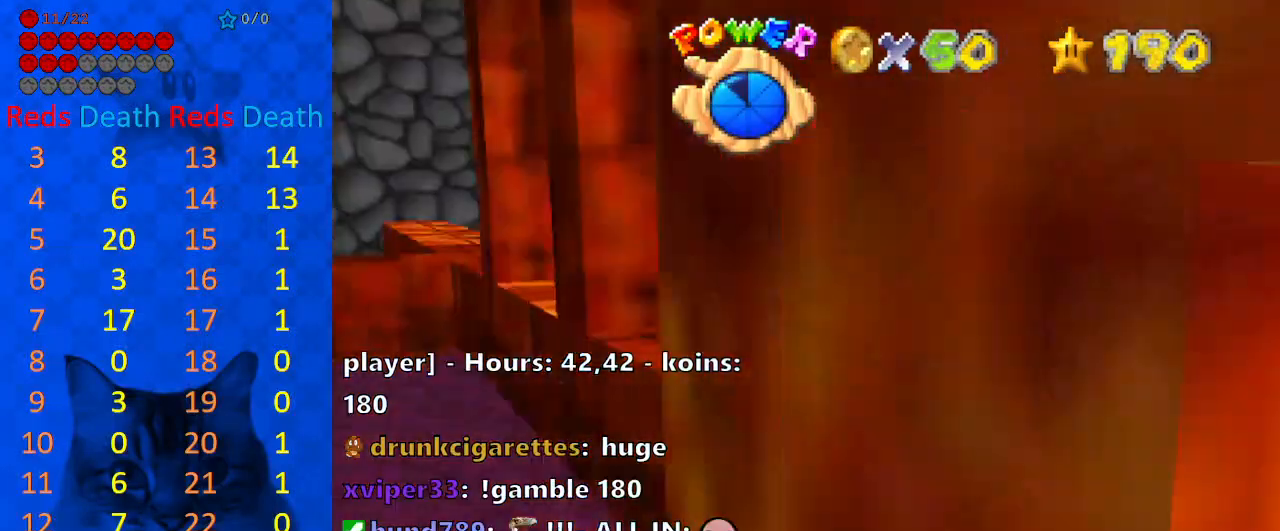
{"keys": [], "events": [[33, "a", "up"], [33, "s", "up"], [67, "a", "down"], [100, "s", "down"], [200, "a", "up"], [200, "s", "up"]]}
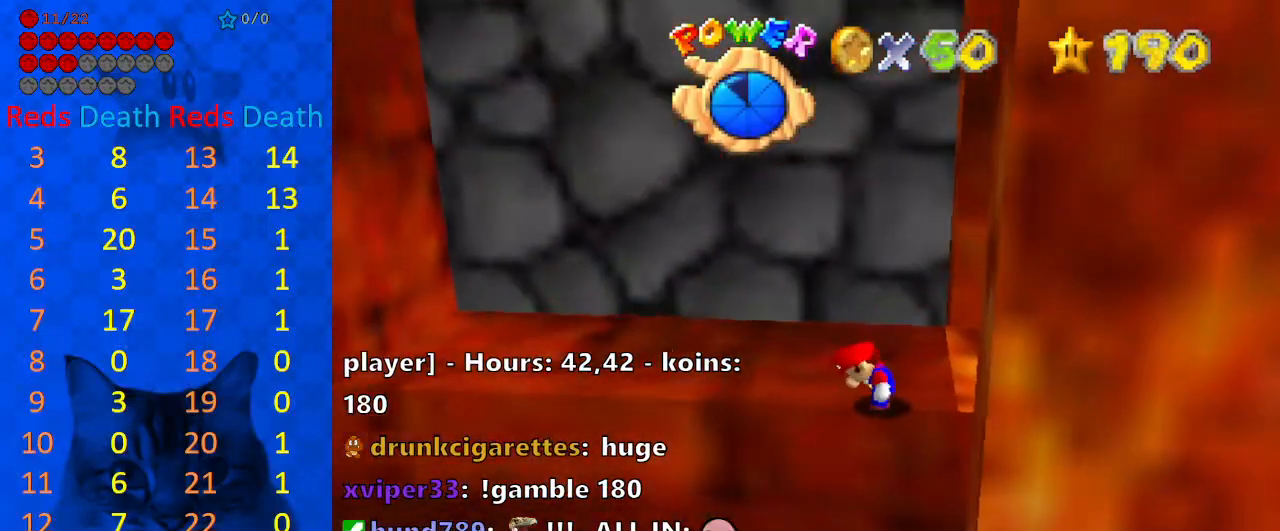
{"keys": ["left"], "events": [[33, "left", "down"]]}
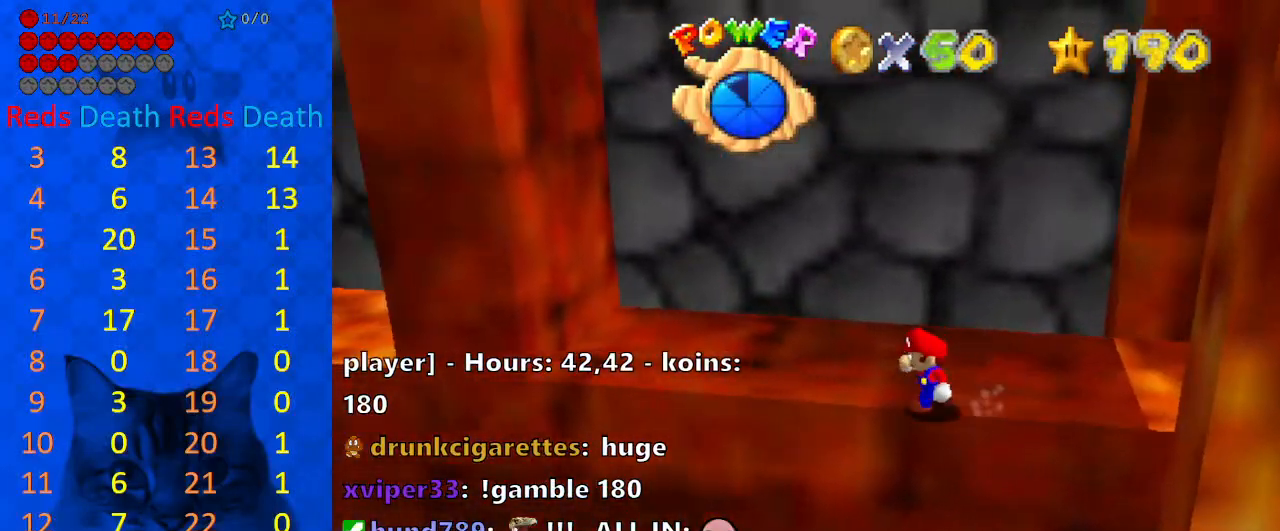
{"keys": ["left"], "events": []}
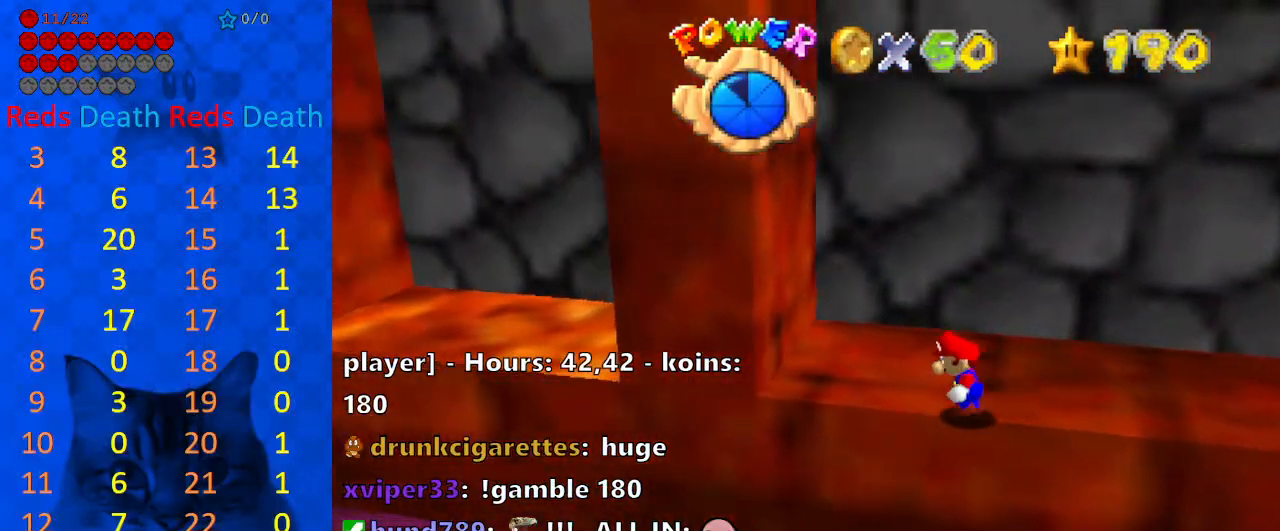
{"keys": ["left", "shift", "y"], "events": [[200, "shift", "down"], [200, "y", "down"], [267, "down", "down"], [367, "down", "up"]]}
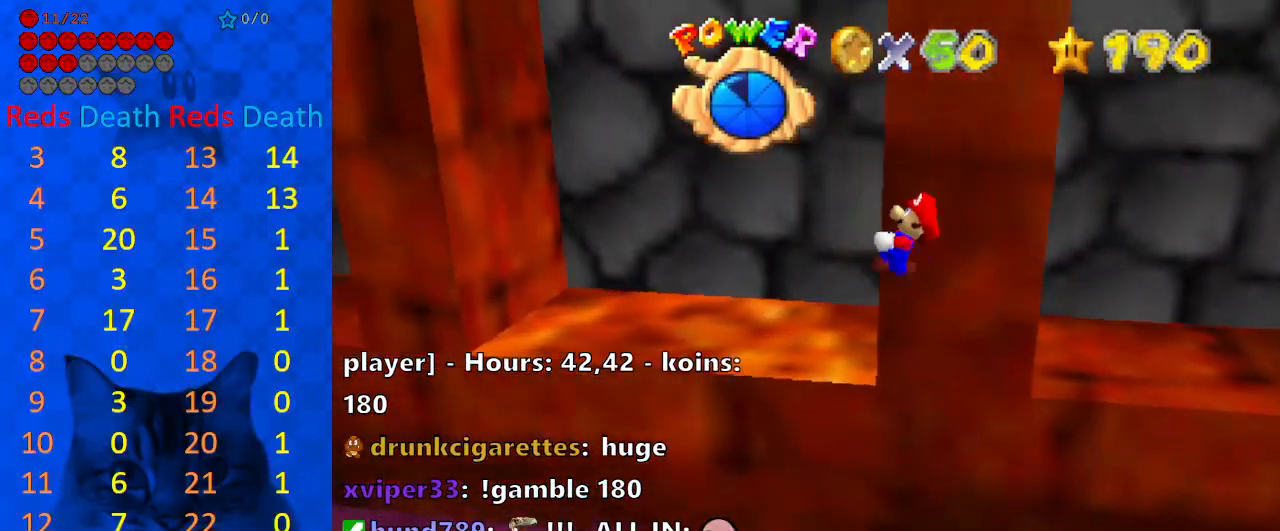
{"keys": ["left"], "events": [[333, "shift", "up"], [333, "y", "up"]]}
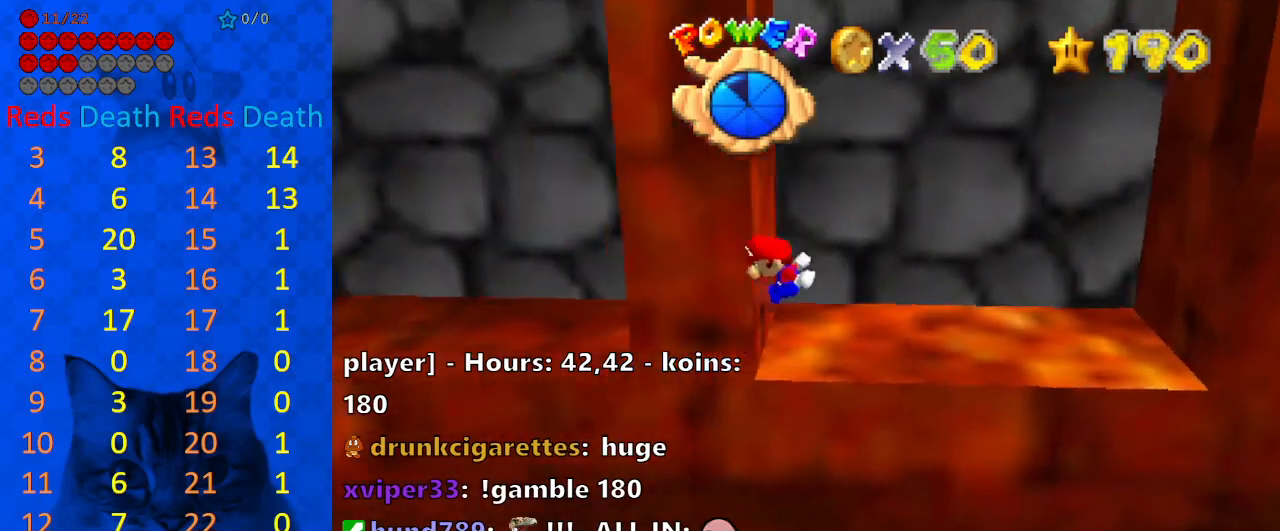
{"keys": ["right", "shift", "up"], "events": [[33, "up", "down"], [267, "d", "down"], [267, "left", "up"], [400, "d", "up"], [400, "right", "down"], [433, "shift", "down"]]}
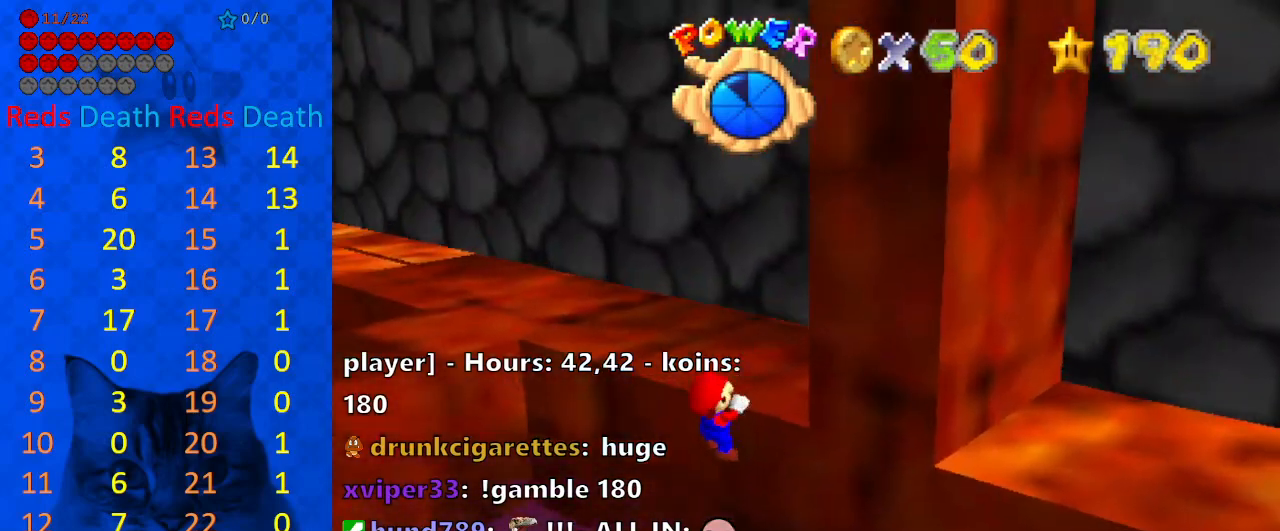
{"keys": ["right", "up"], "events": [[100, "d", "down"], [100, "shift", "up"], [233, "d", "up"]]}
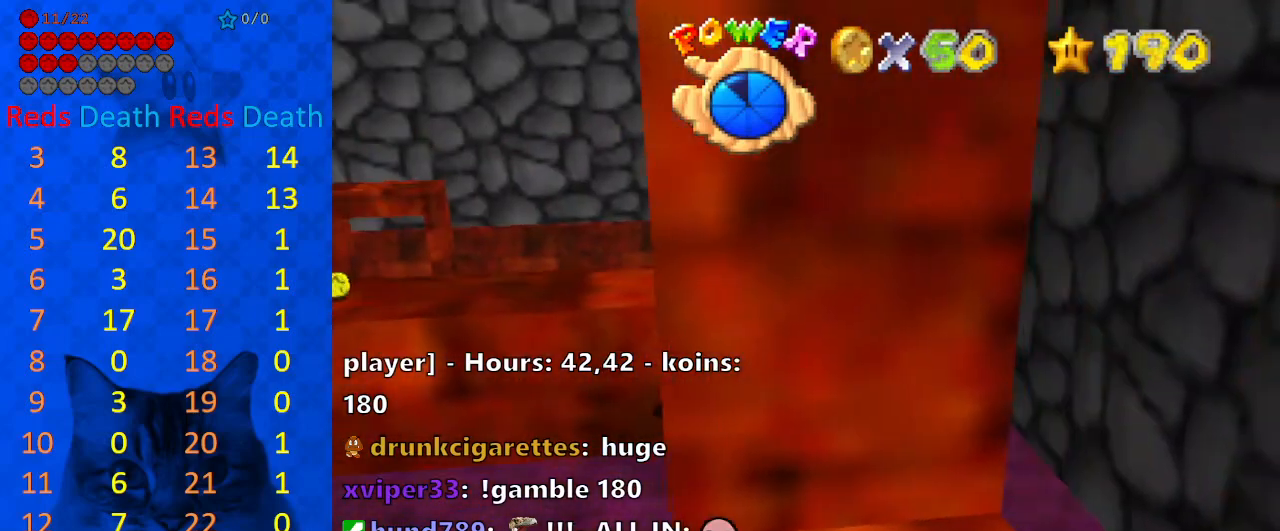
{"keys": ["right", "up"], "events": [[200, "right", "up"], [367, "shift", "down"], [467, "right", "down"], [467, "shift", "up"]]}
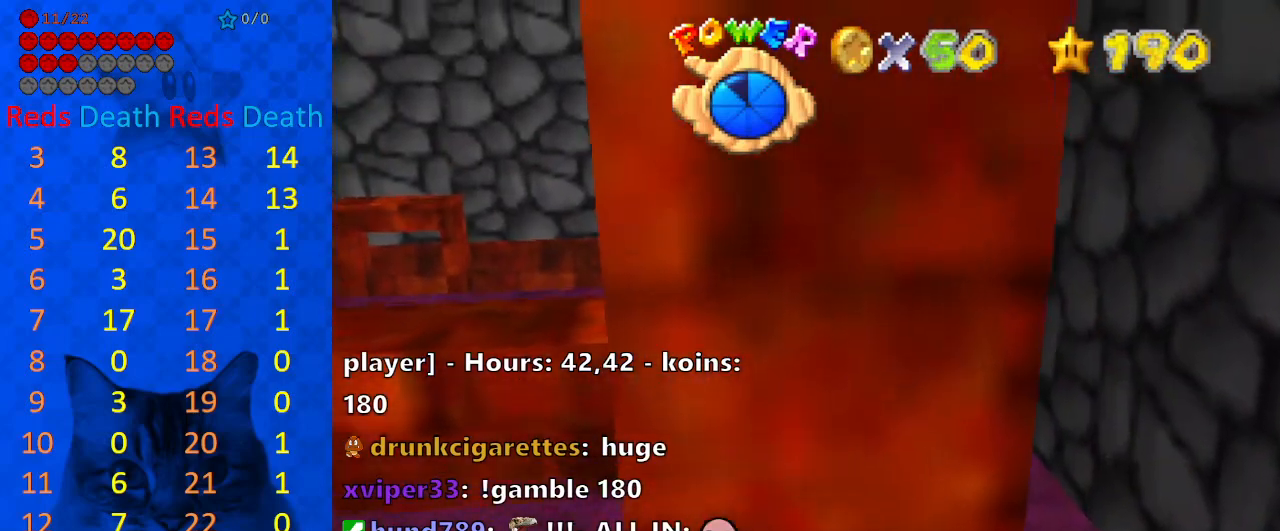
{"keys": ["right"], "events": [[67, "d", "down"], [100, "d", "up"], [167, "right", "up"], [167, "up", "up"], [200, "d", "down"], [300, "d", "up"], [300, "right", "down"]]}
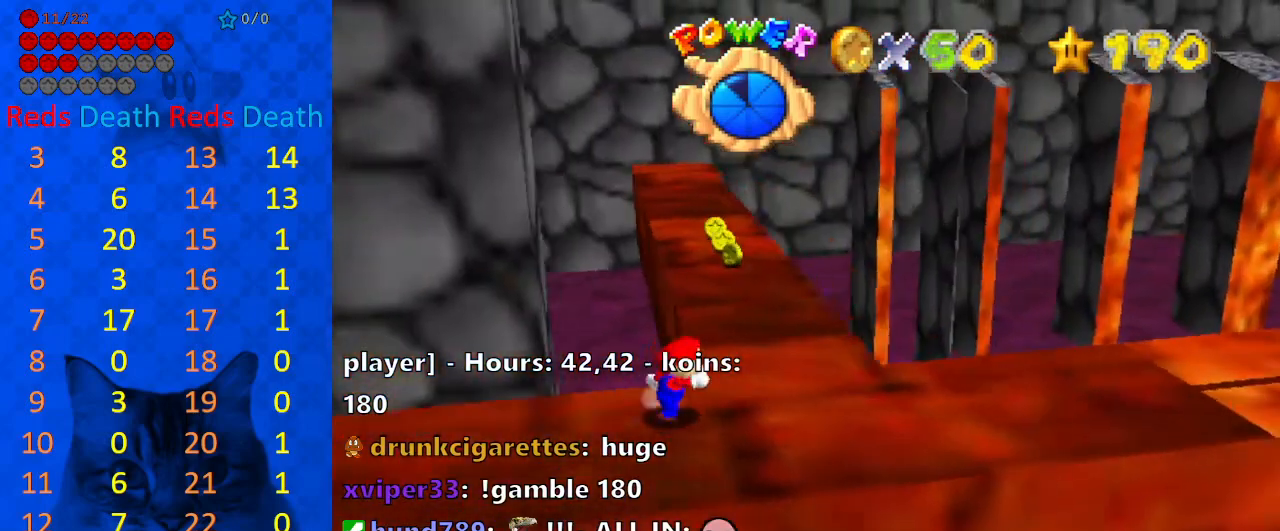
{"keys": ["up"], "events": [[167, "up", "down"], [300, "right", "up"]]}
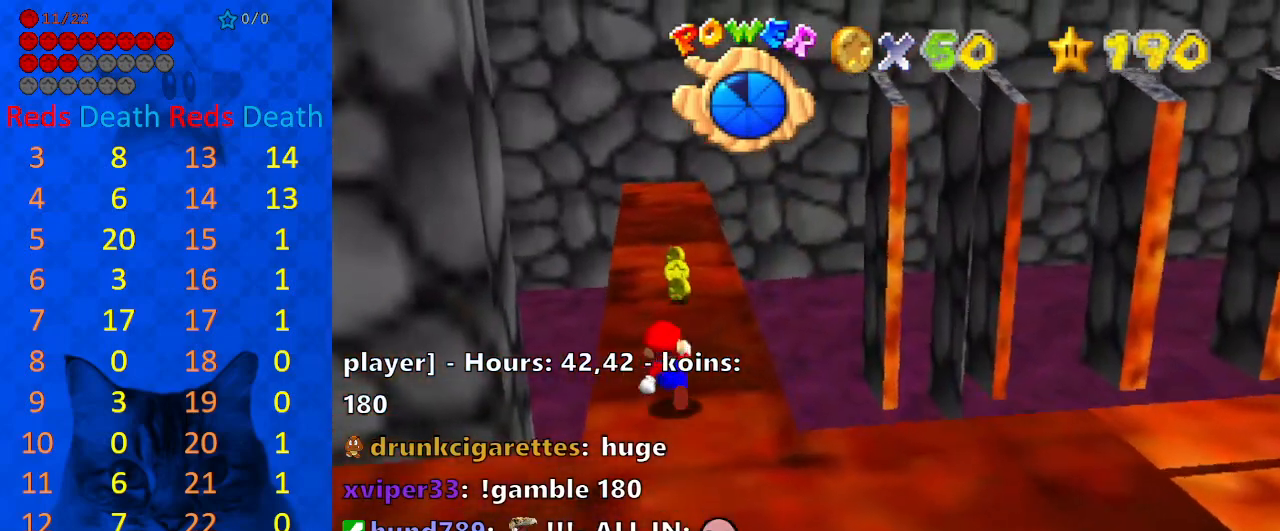
{"keys": ["ctrl", "shift", "up"], "events": [[33, "shift", "down"], [367, "ctrl", "down"]]}
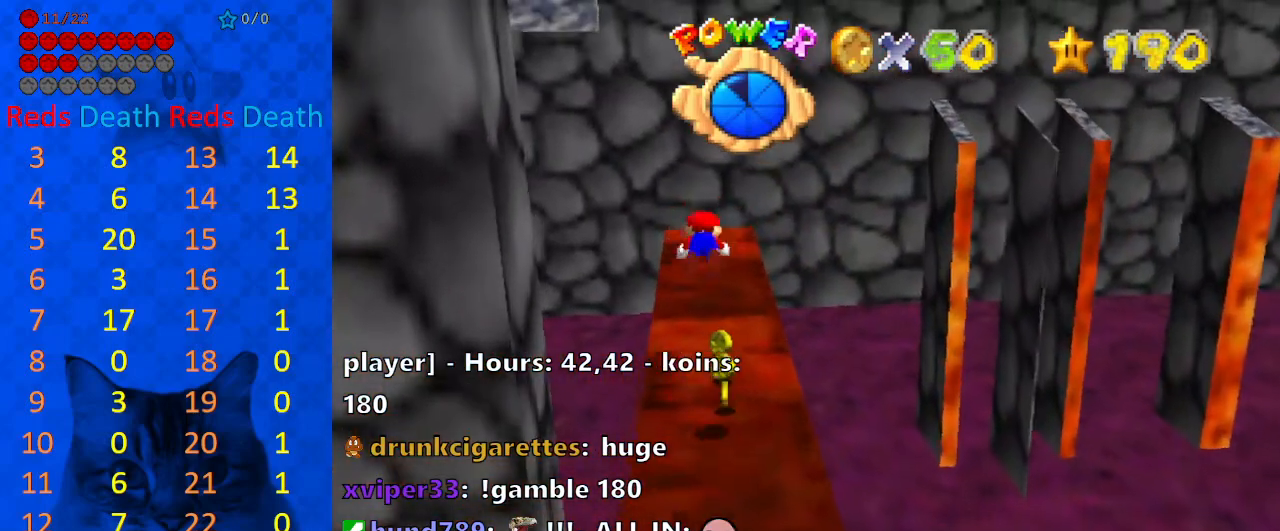
{"keys": ["shift"], "events": [[67, "ctrl", "up"], [67, "shift", "up"], [433, "shift", "down"], [467, "up", "up"]]}
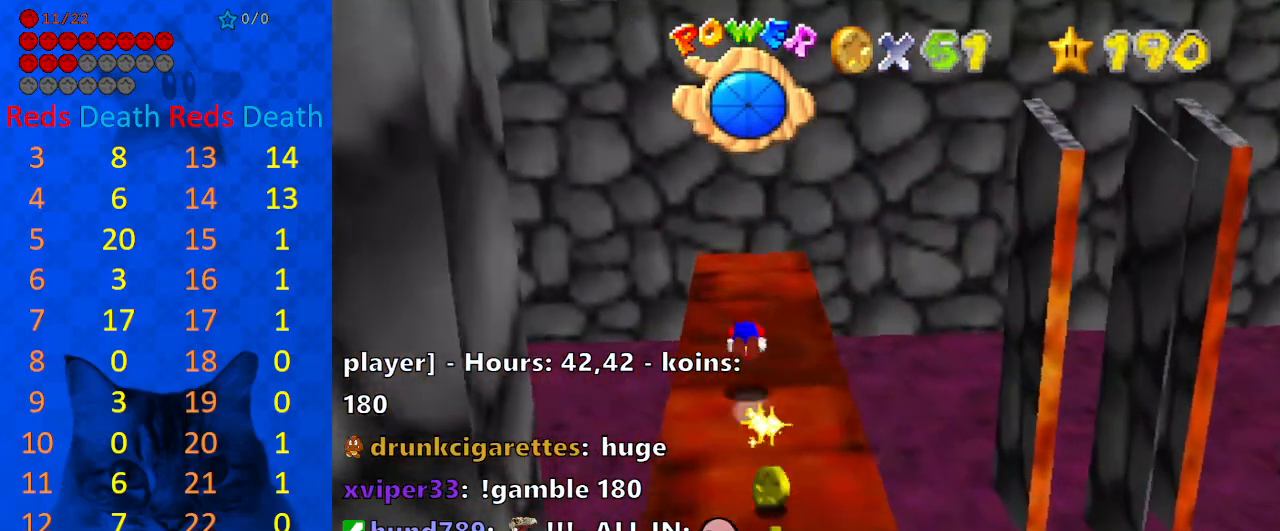
{"keys": ["up"], "events": [[67, "down", "down"], [133, "right", "down"], [133, "shift", "up"], [200, "down", "up"], [333, "up", "down"], [400, "right", "up"]]}
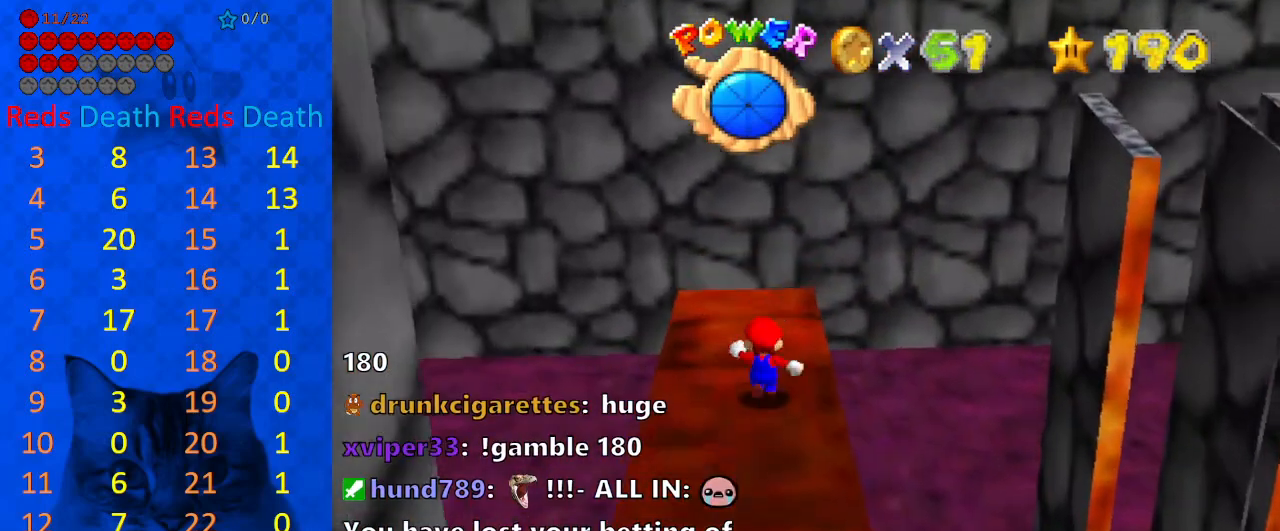
{"keys": [], "events": [[33, "shift", "down"], [133, "shift", "up"], [133, "up", "up"], [233, "d", "down"], [300, "d", "up"], [367, "d", "down"], [500, "d", "up"]]}
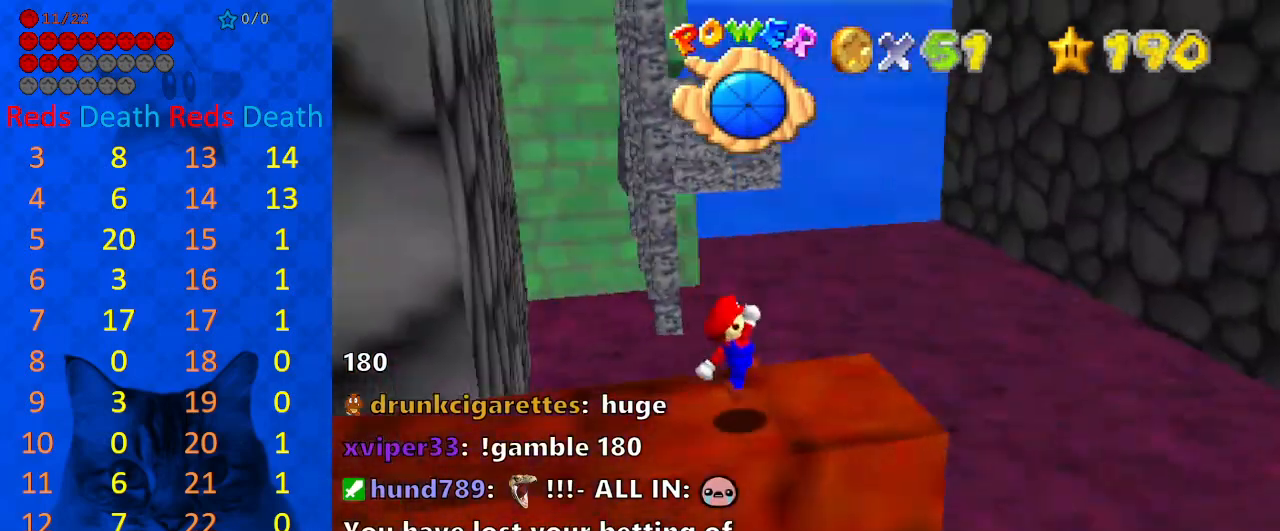
{"keys": [], "events": [[367, "down", "down"], [367, "right", "down"], [467, "down", "up"], [467, "right", "up"]]}
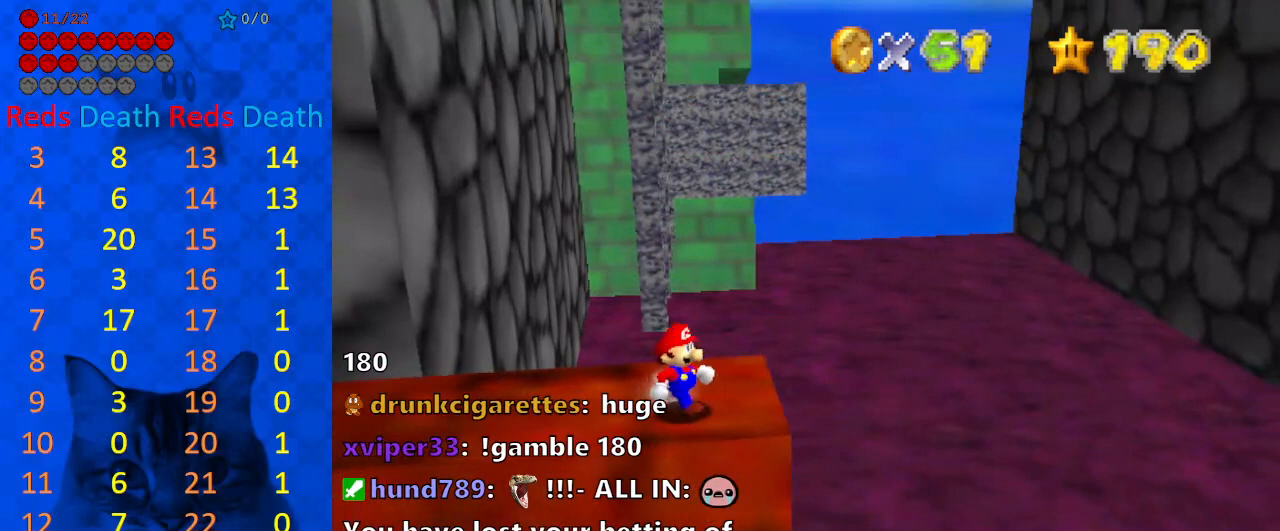
{"keys": ["down"], "events": [[67, "down", "down"], [100, "right", "down"], [233, "right", "up"]]}
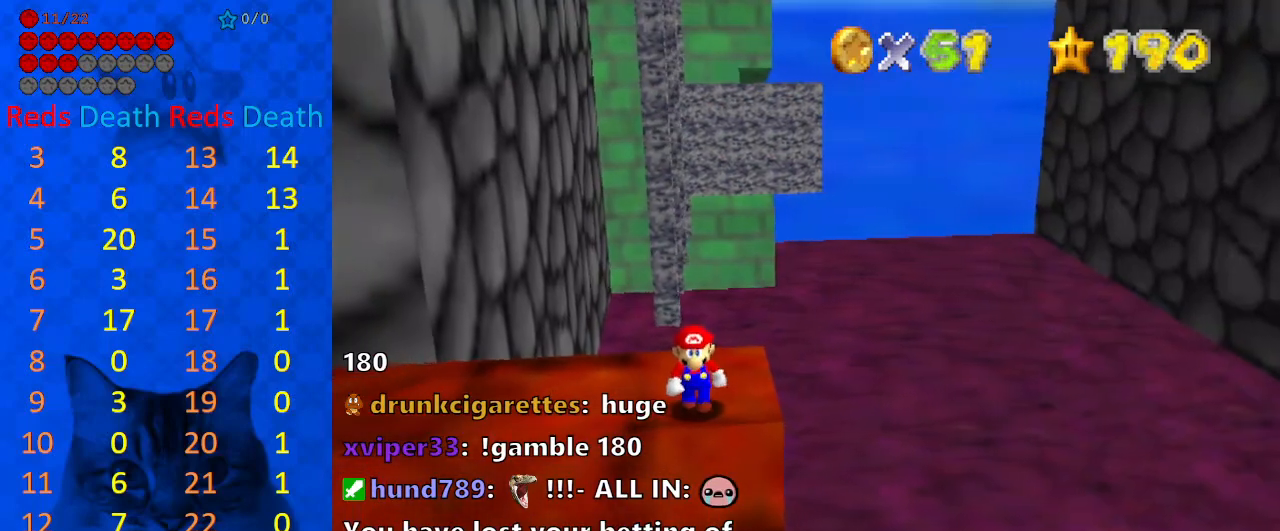
{"keys": [], "events": [[500, "down", "up"]]}
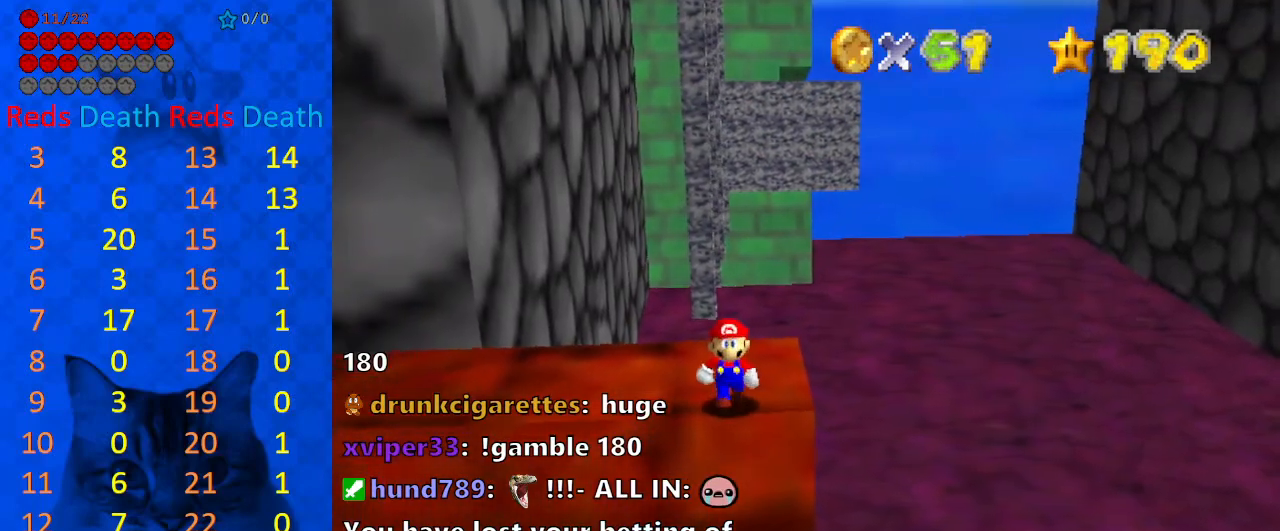
{"keys": [], "events": [[367, "down", "down"], [433, "down", "up"]]}
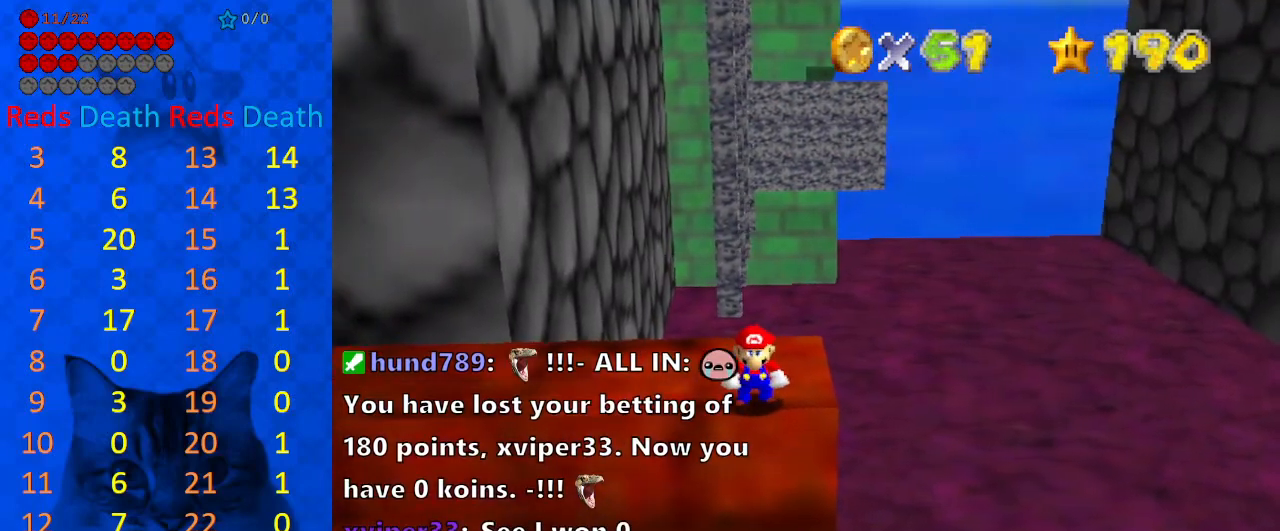
{"keys": [], "events": [[267, "down", "down"], [367, "down", "up"]]}
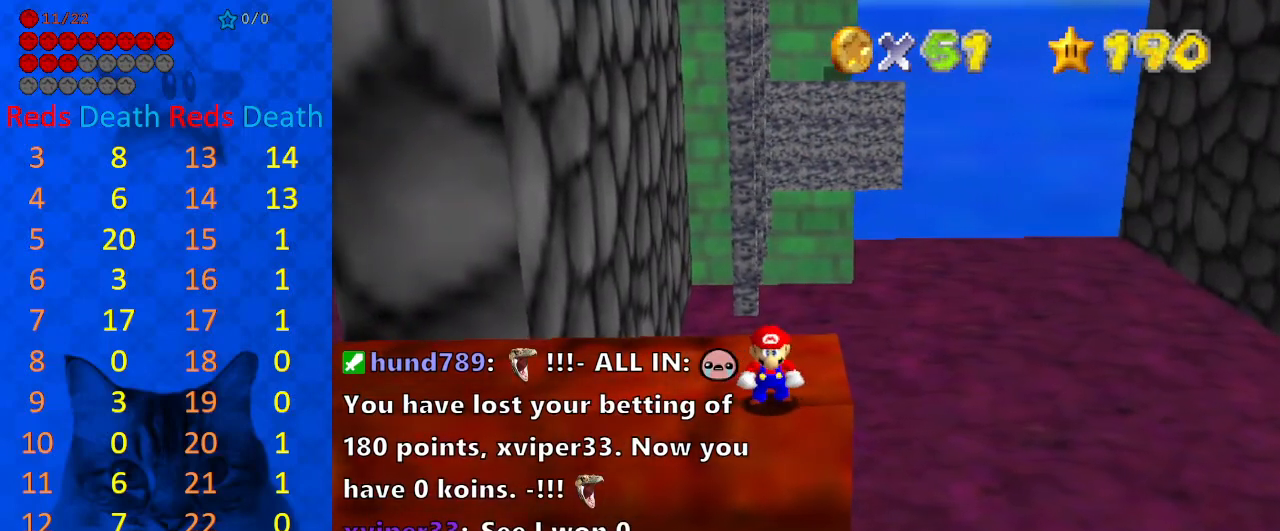
{"keys": ["down"], "events": [[467, "down", "down"]]}
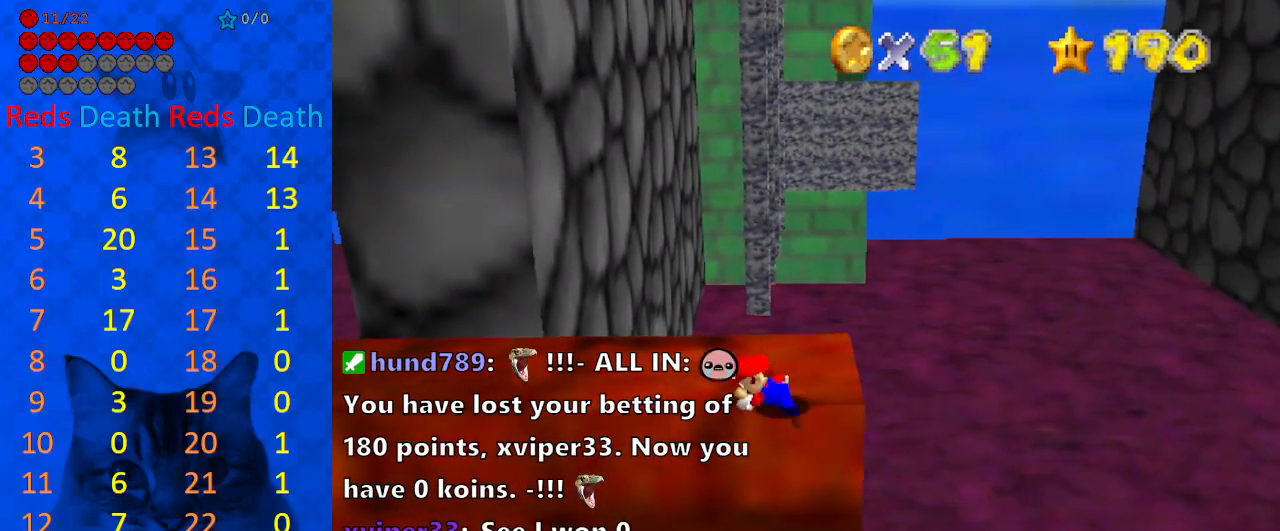
{"keys": ["shift"], "events": [[67, "down", "up"], [433, "shift", "down"]]}
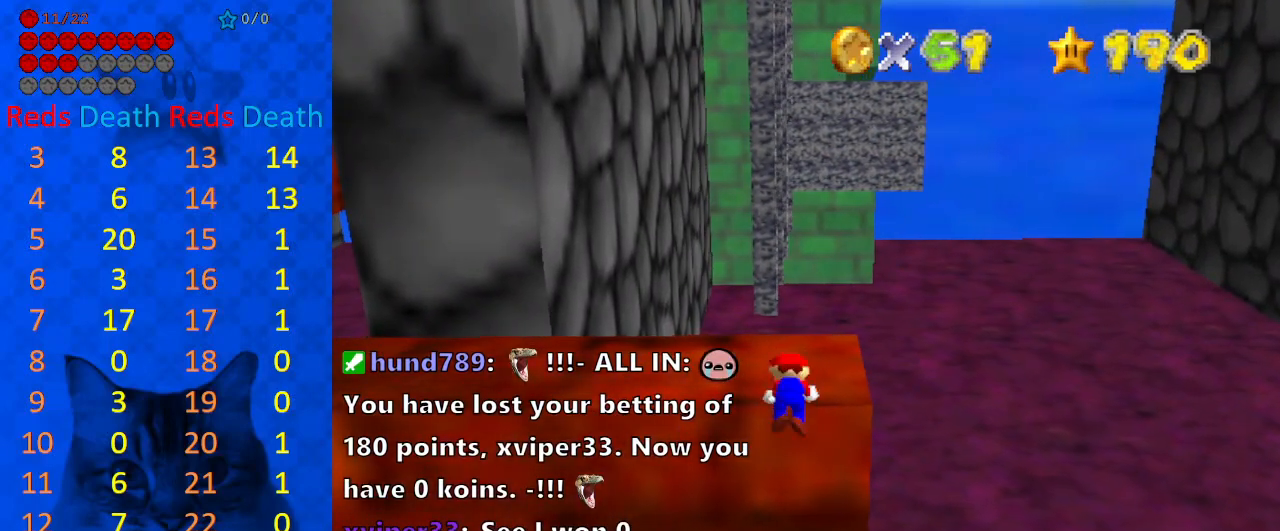
{"keys": ["right"], "events": [[100, "shift", "up"], [400, "right", "down"]]}
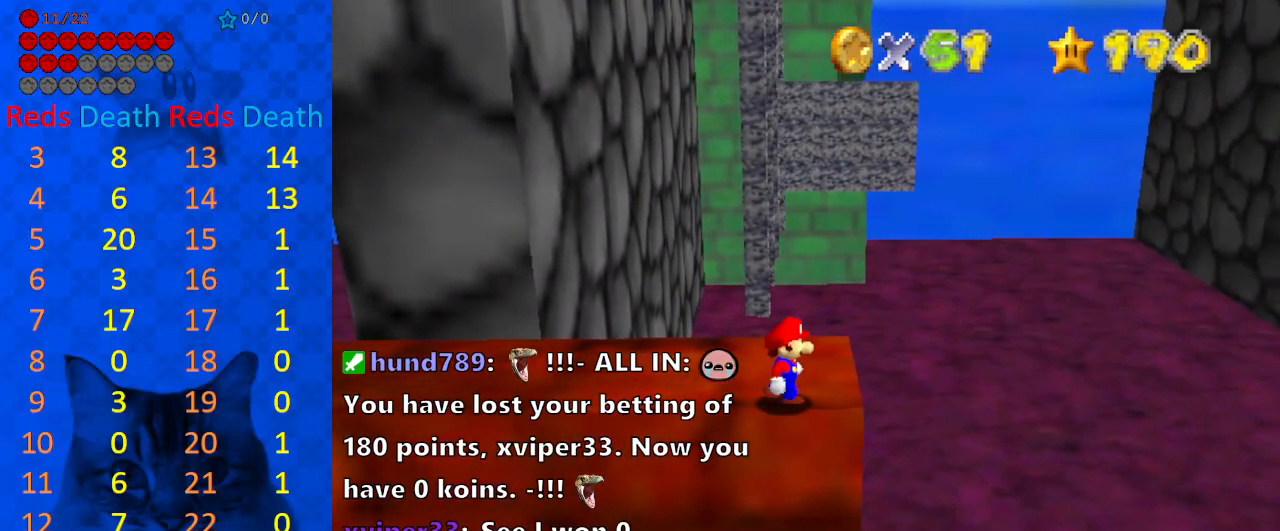
{"keys": ["right"], "events": []}